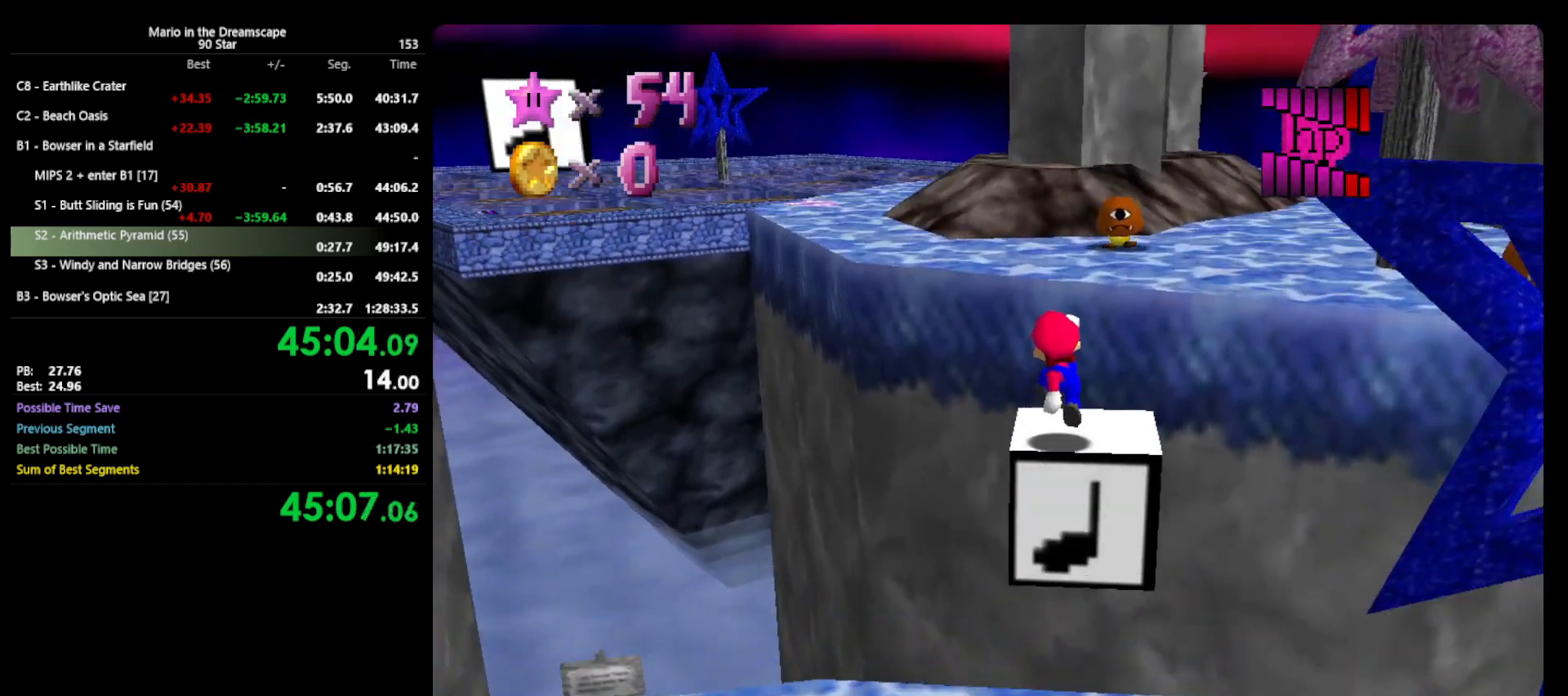
Gameplay with a controller (Nintendo layout); each line is a JSON object with the inputs held at the frame after it. "events" lists button and stick changes between this image and that frame as [ms after this image, input, new state], when the widget could be followed in between. Not read: L3 R3.
{"buttons": [], "left_stick": "up", "events": [[167, "left_stick", "up-left"], [200, "A", "up"], [500, "left_stick", "up"]]}
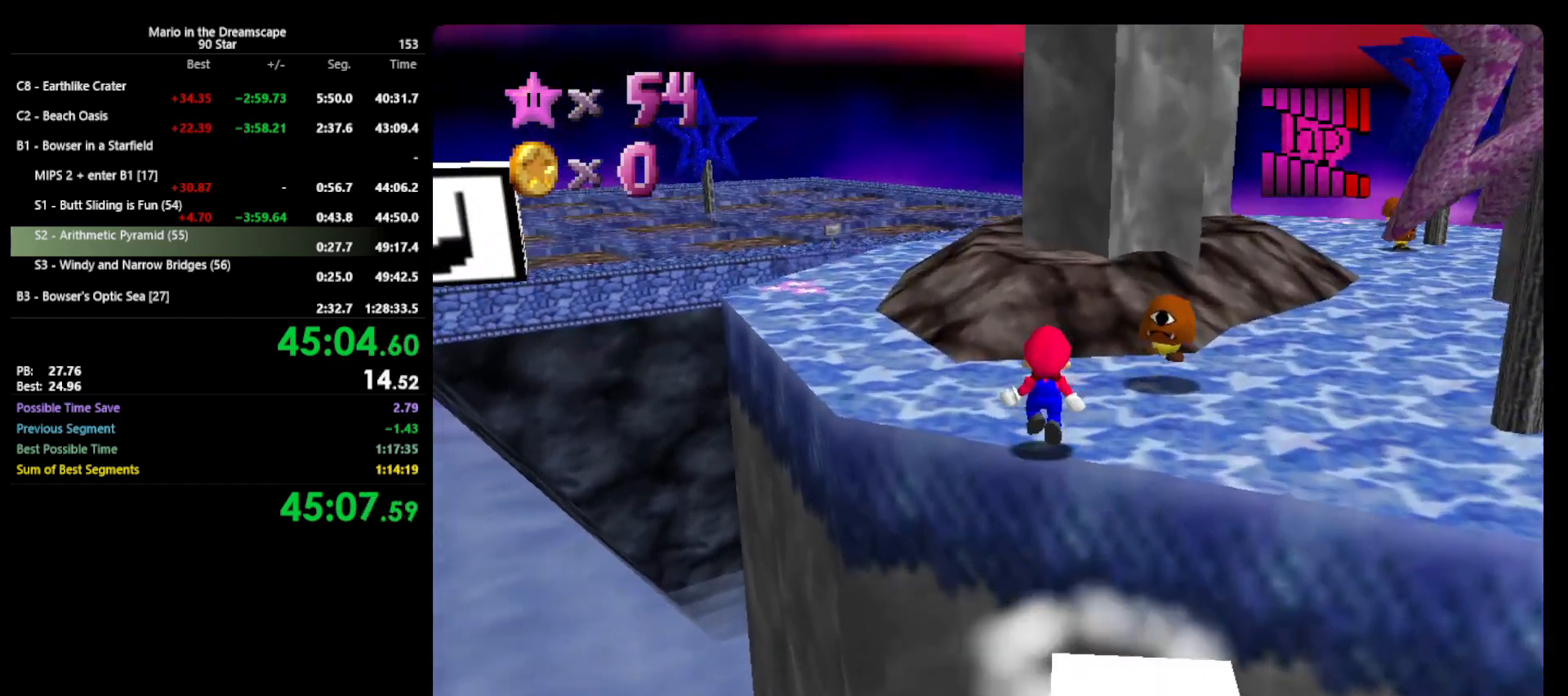
{"buttons": [], "left_stick": "up-right", "events": [[67, "C_RIGHT", "down"], [100, "C_RIGHT", "up"], [367, "left_stick", "up-right"]]}
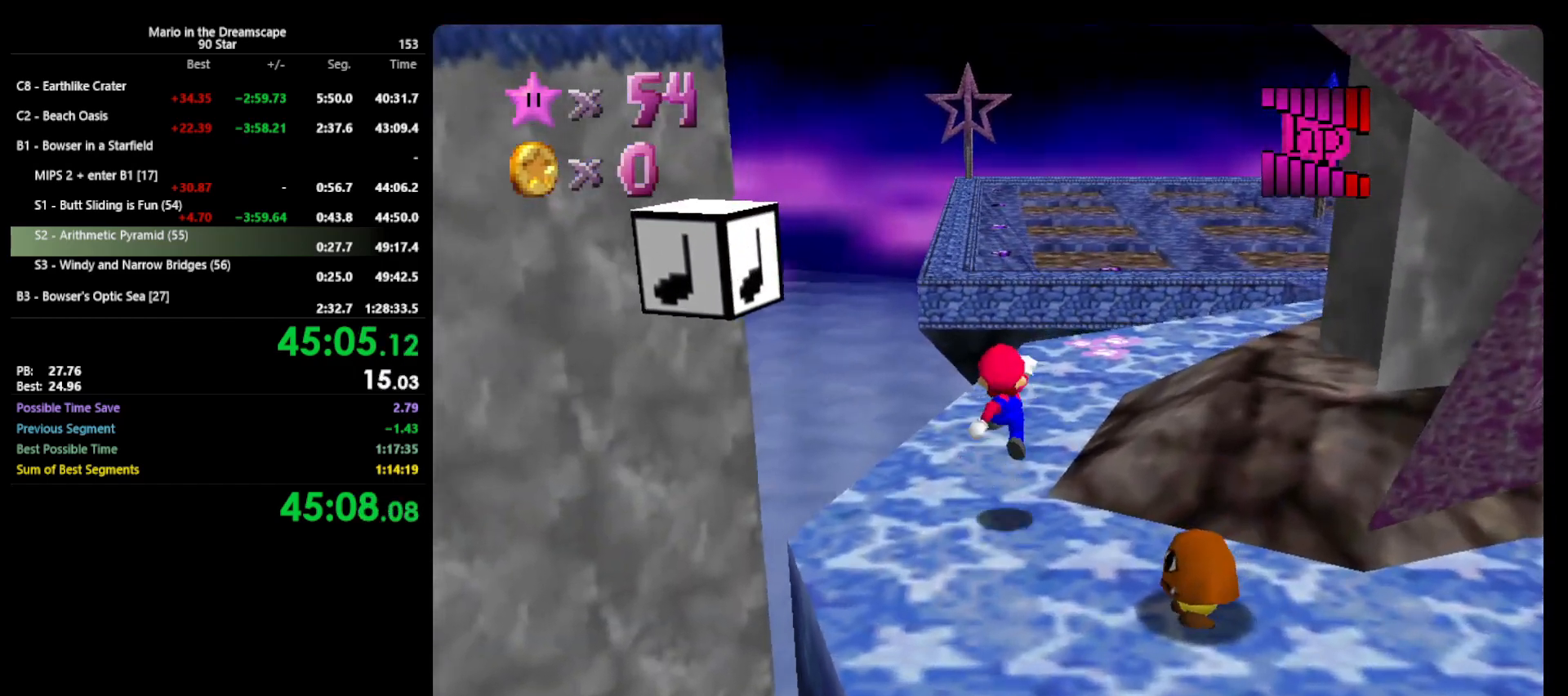
{"buttons": [], "left_stick": "up-right", "events": [[267, "B", "down"], [333, "A", "down"], [367, "B", "up"], [433, "A", "up"]]}
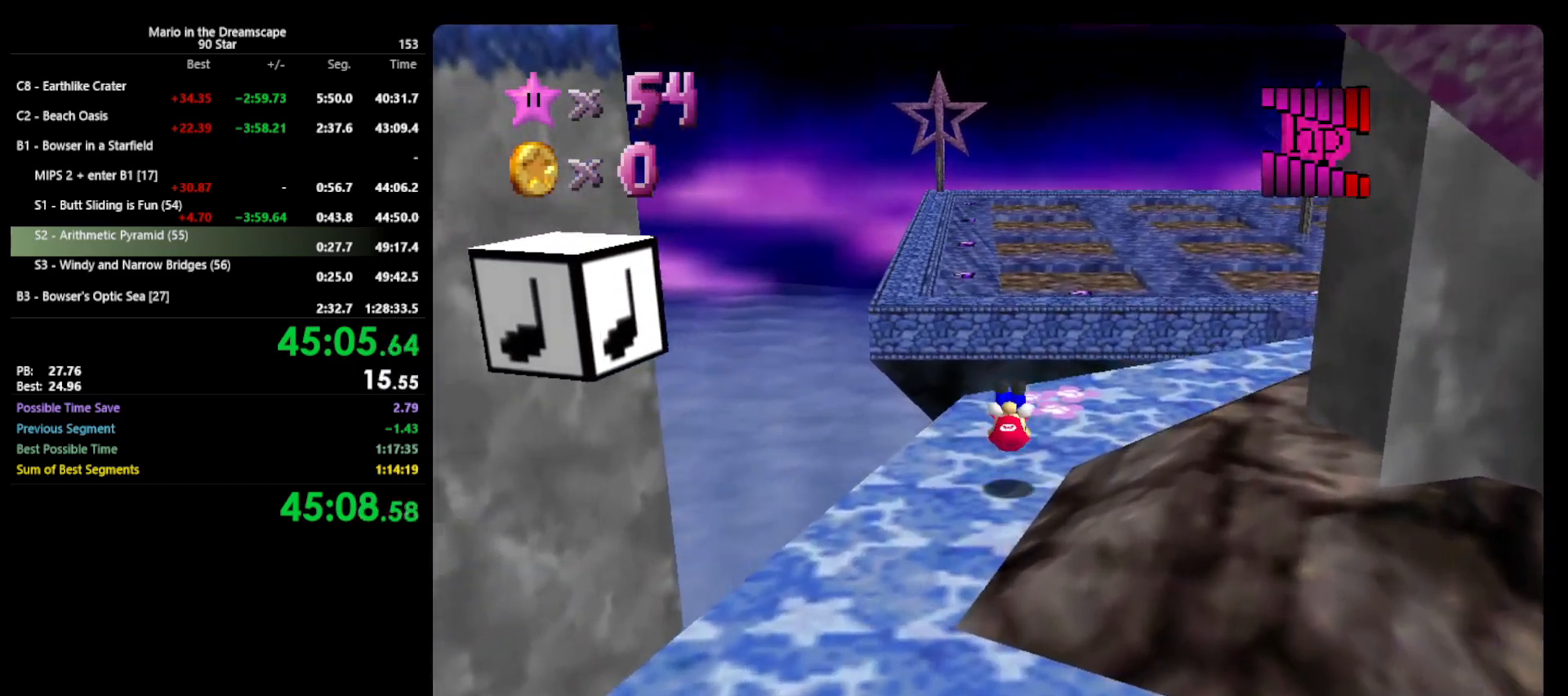
{"buttons": [], "left_stick": "right", "events": [[333, "left_stick", "right"]]}
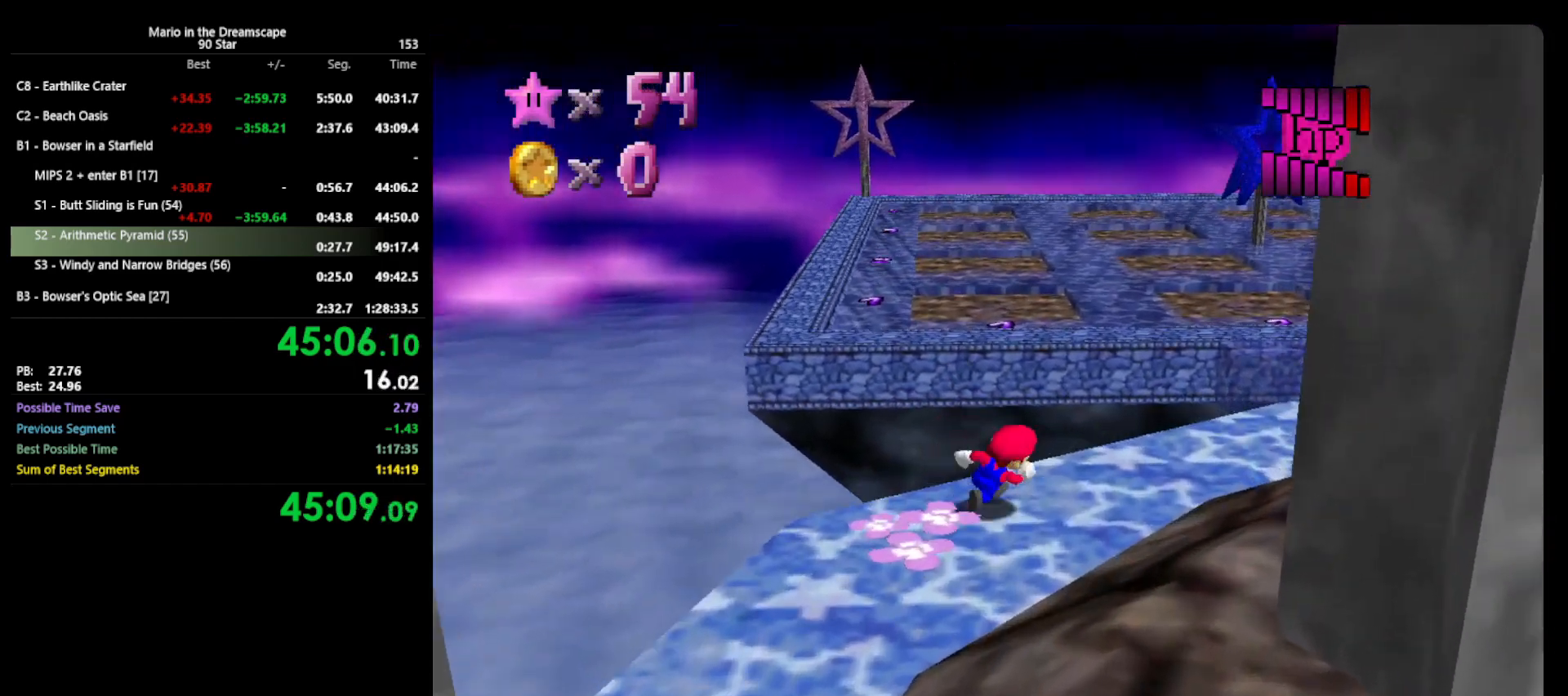
{"buttons": ["A", "Z"], "left_stick": "up", "events": [[200, "left_stick", "up-right"], [333, "left_stick", "up"], [433, "Z", "down"], [467, "A", "down"]]}
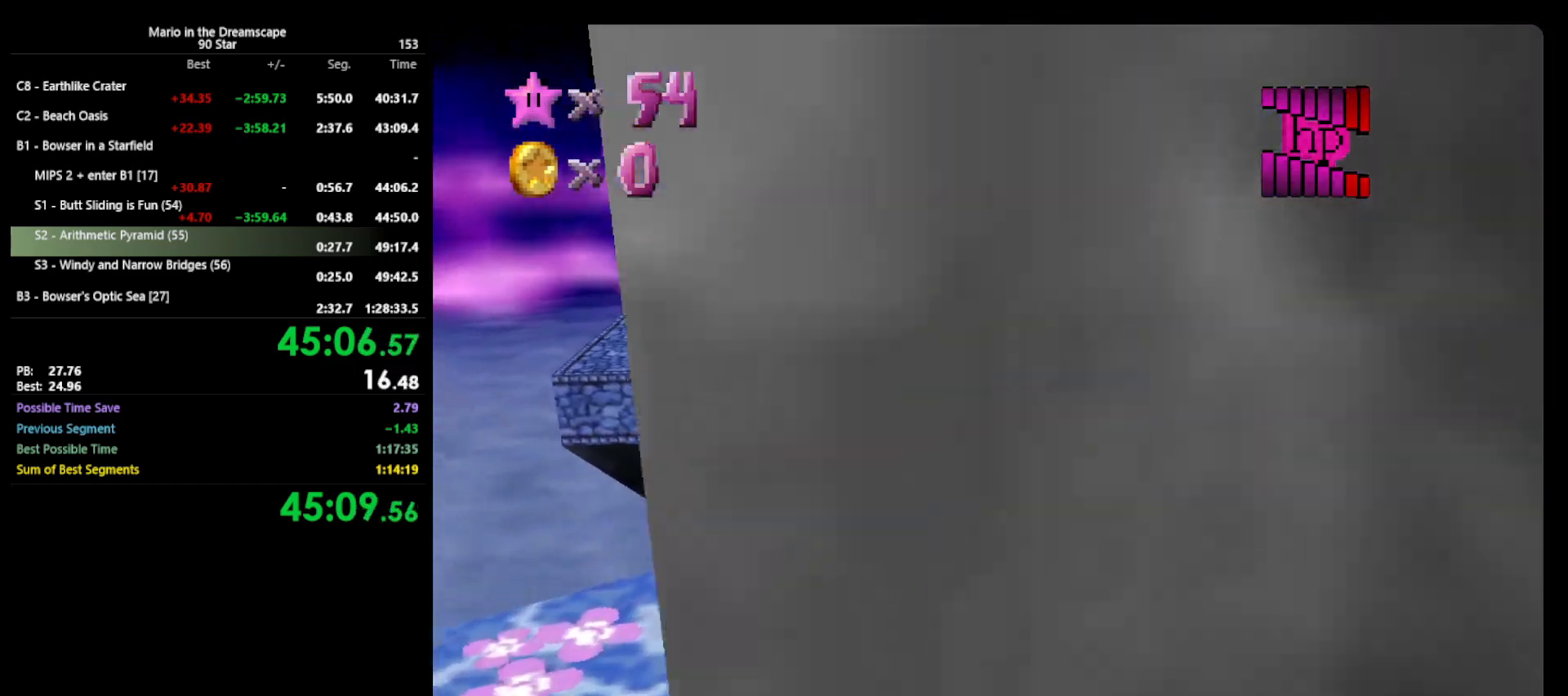
{"buttons": ["A", "Z"], "left_stick": "up", "events": []}
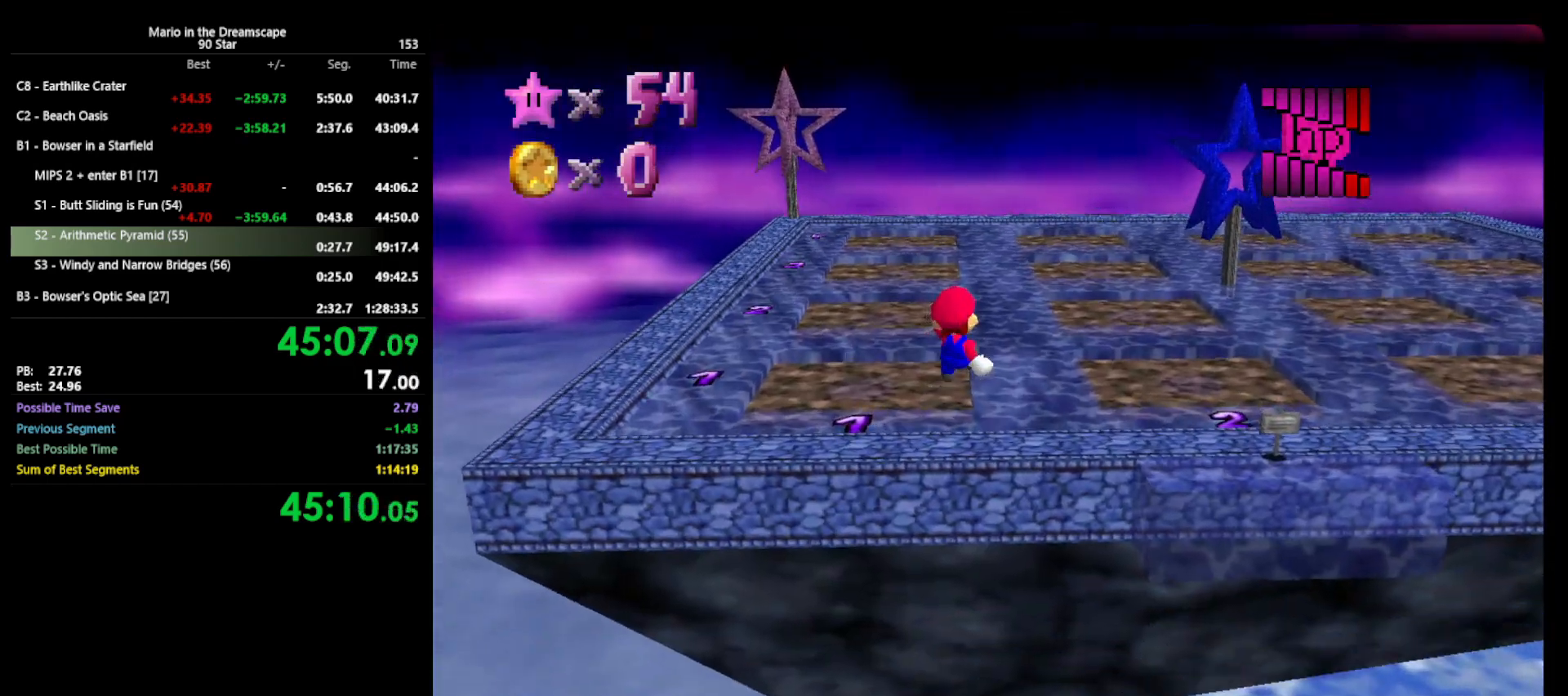
{"buttons": ["C_LEFT"], "left_stick": "up-left", "events": [[267, "A", "up"], [400, "C_LEFT", "down"], [433, "Z", "up"], [467, "left_stick", "up-left"]]}
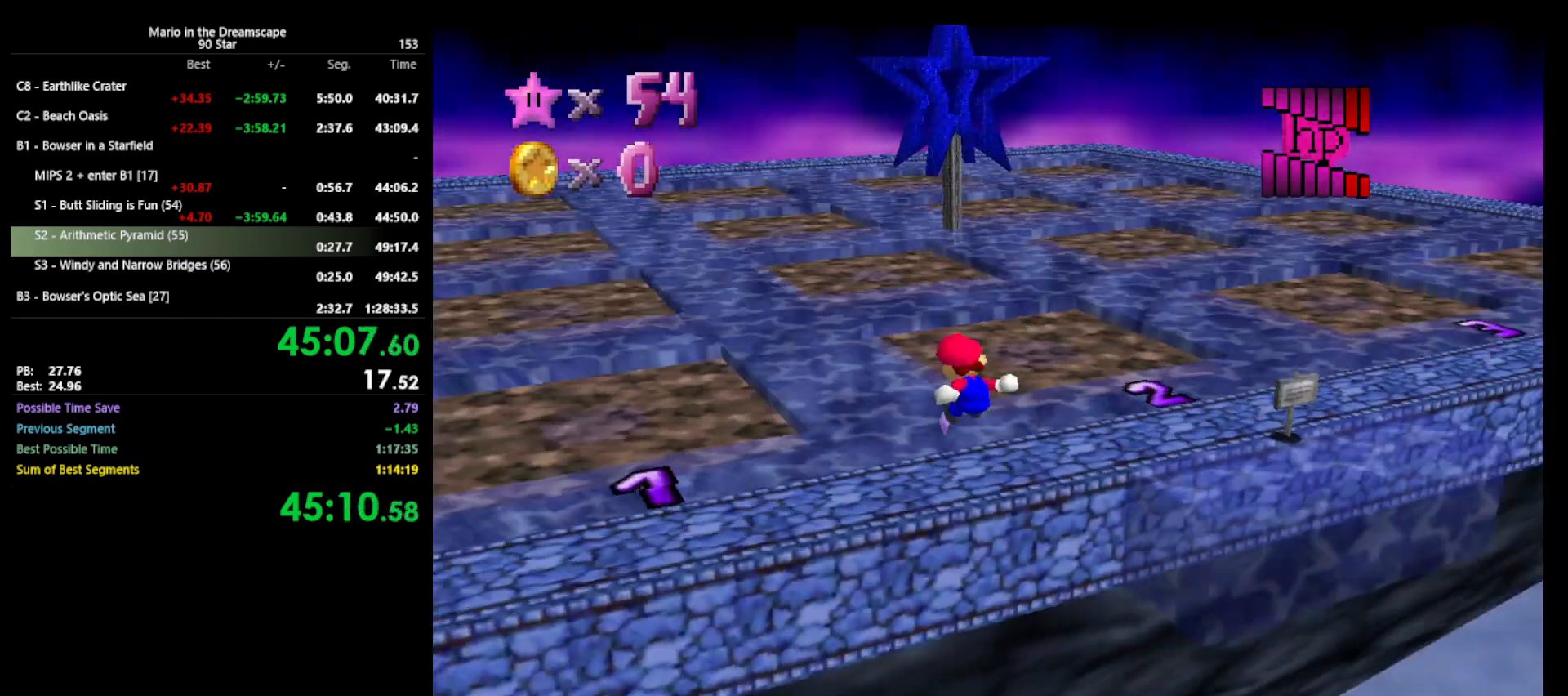
{"buttons": ["A", "B"], "left_stick": "up-left", "events": [[33, "C_LEFT", "up"], [467, "A", "down"], [467, "B", "down"]]}
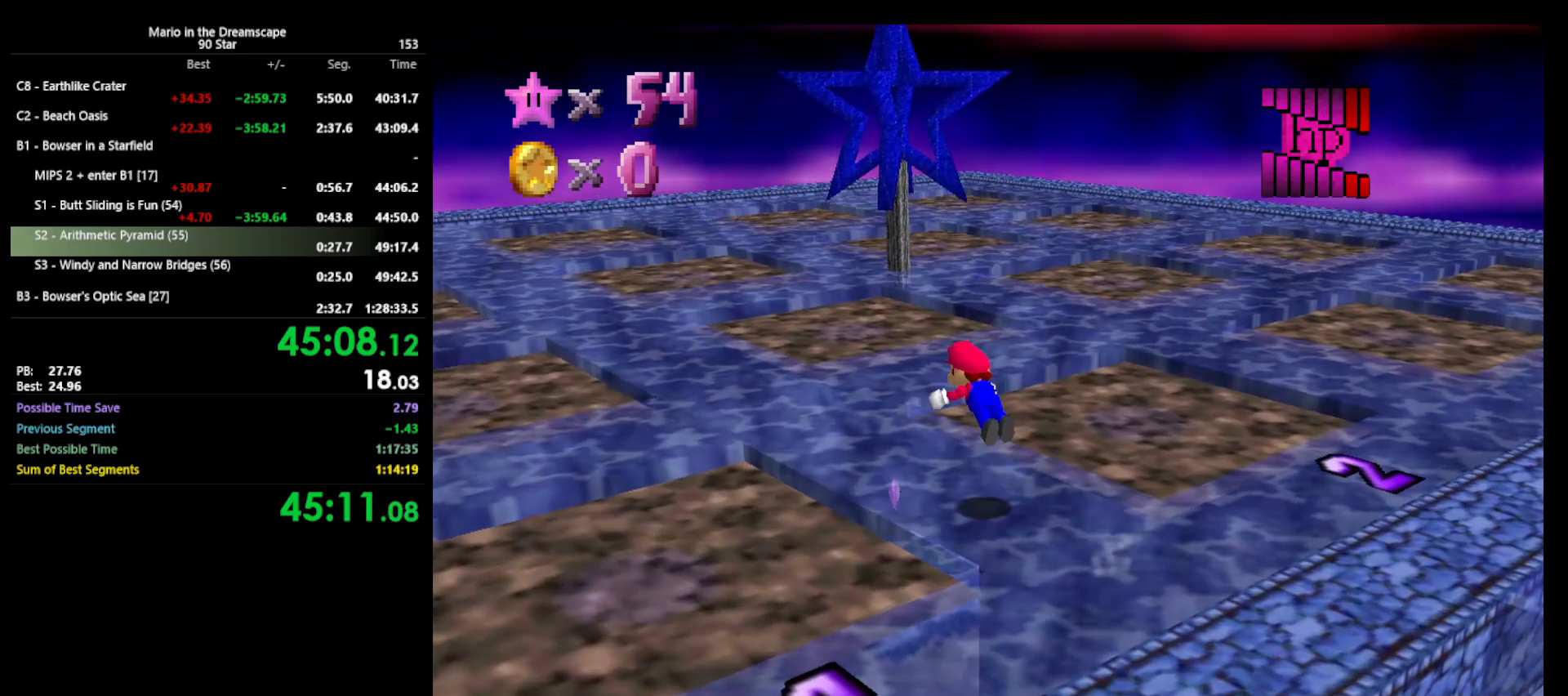
{"buttons": [], "left_stick": "up-left", "events": [[400, "A", "up"], [400, "B", "up"]]}
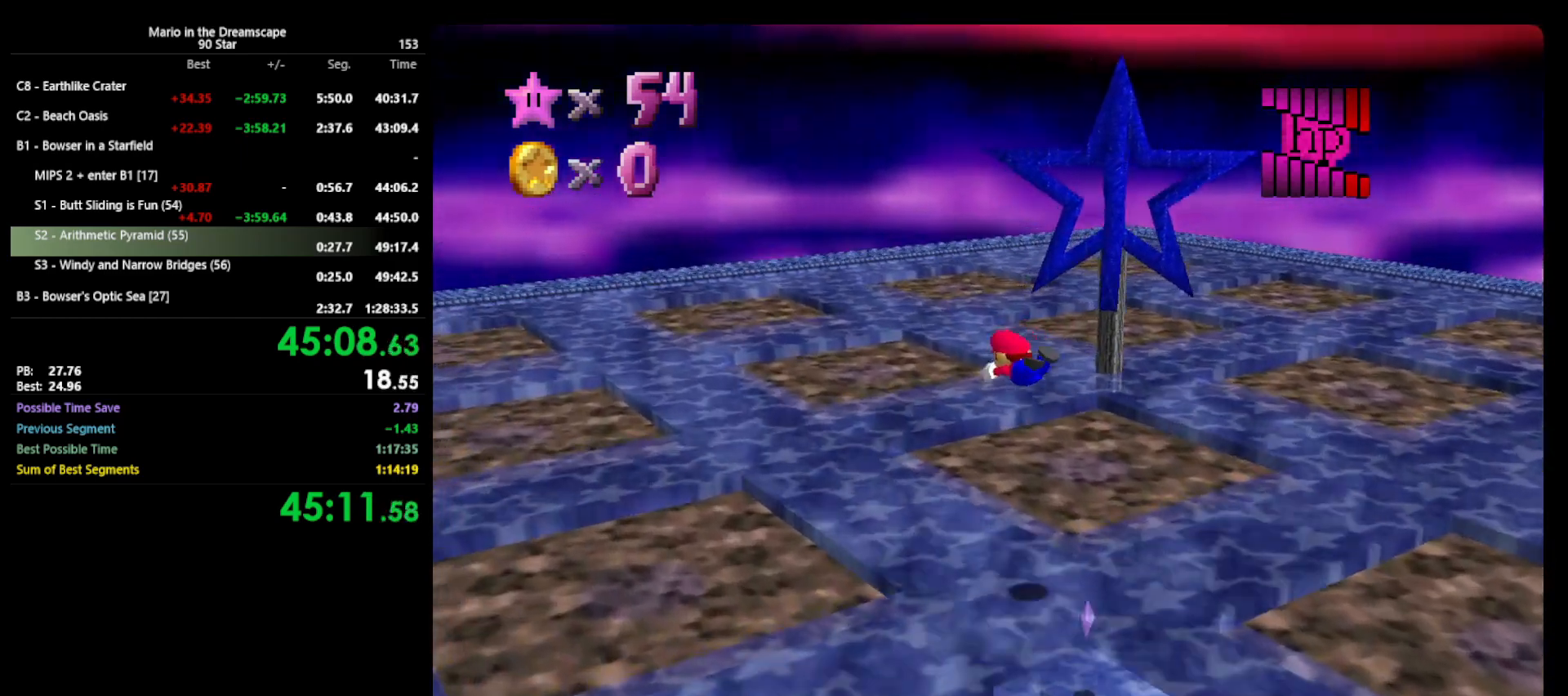
{"buttons": ["A", "B"], "left_stick": "up-left", "events": [[400, "A", "down"], [467, "B", "down"]]}
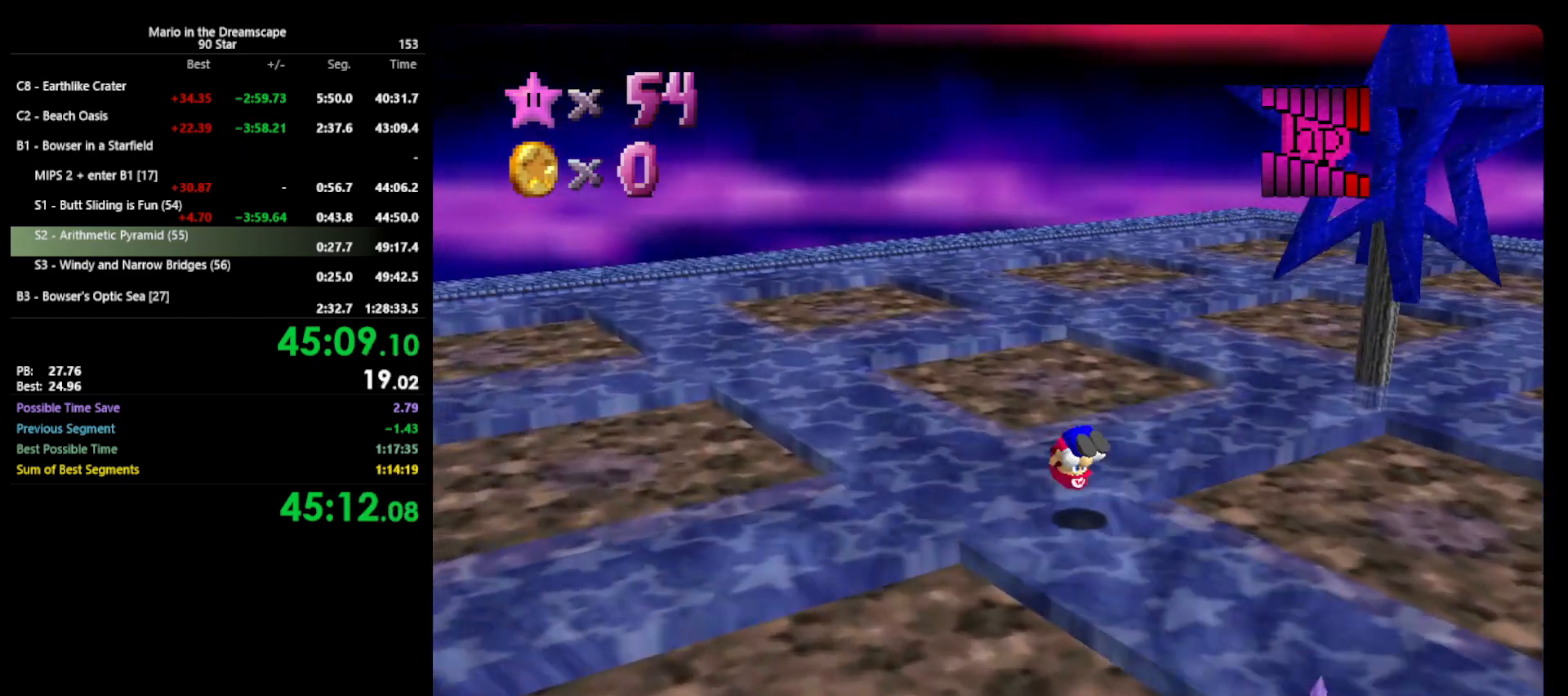
{"buttons": [], "left_stick": "up-left", "events": [[33, "A", "up"], [67, "B", "up"]]}
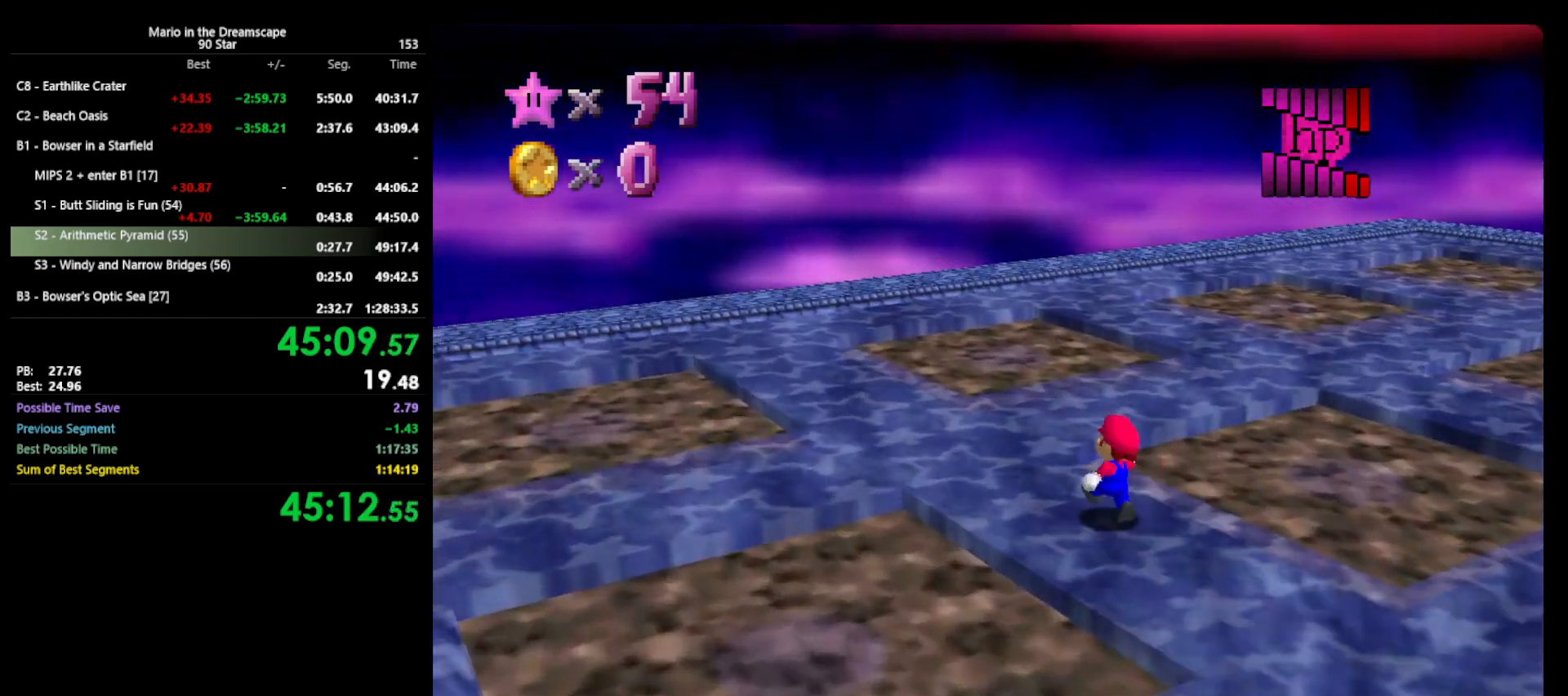
{"buttons": ["A"], "left_stick": "down-right", "events": [[33, "B", "down"], [33, "left_stick", "up"], [167, "B", "up"], [400, "A", "down"], [433, "left_stick", "down-right"]]}
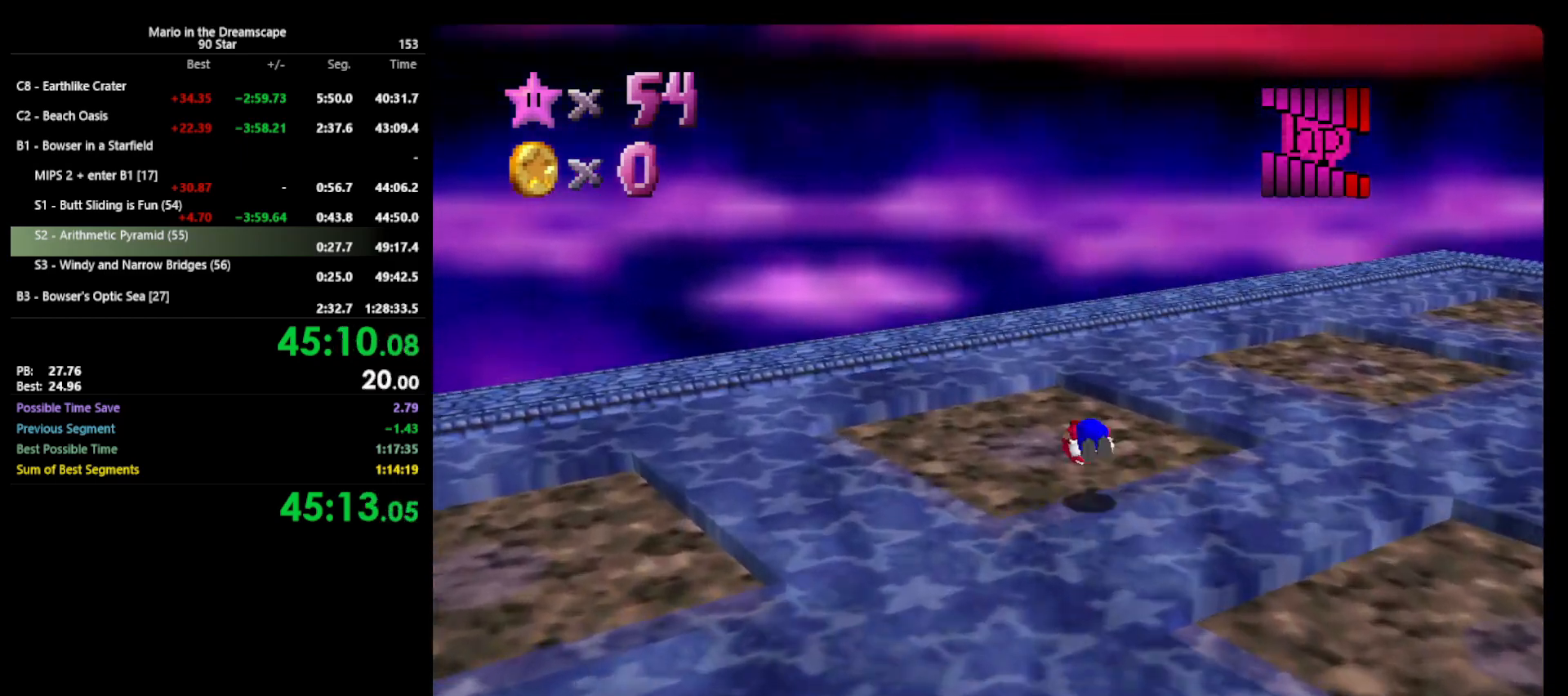
{"buttons": [], "left_stick": "center", "events": [[33, "A", "up"], [33, "B", "down"], [67, "B", "up"], [100, "left_stick", "down"], [333, "left_stick", "center"]]}
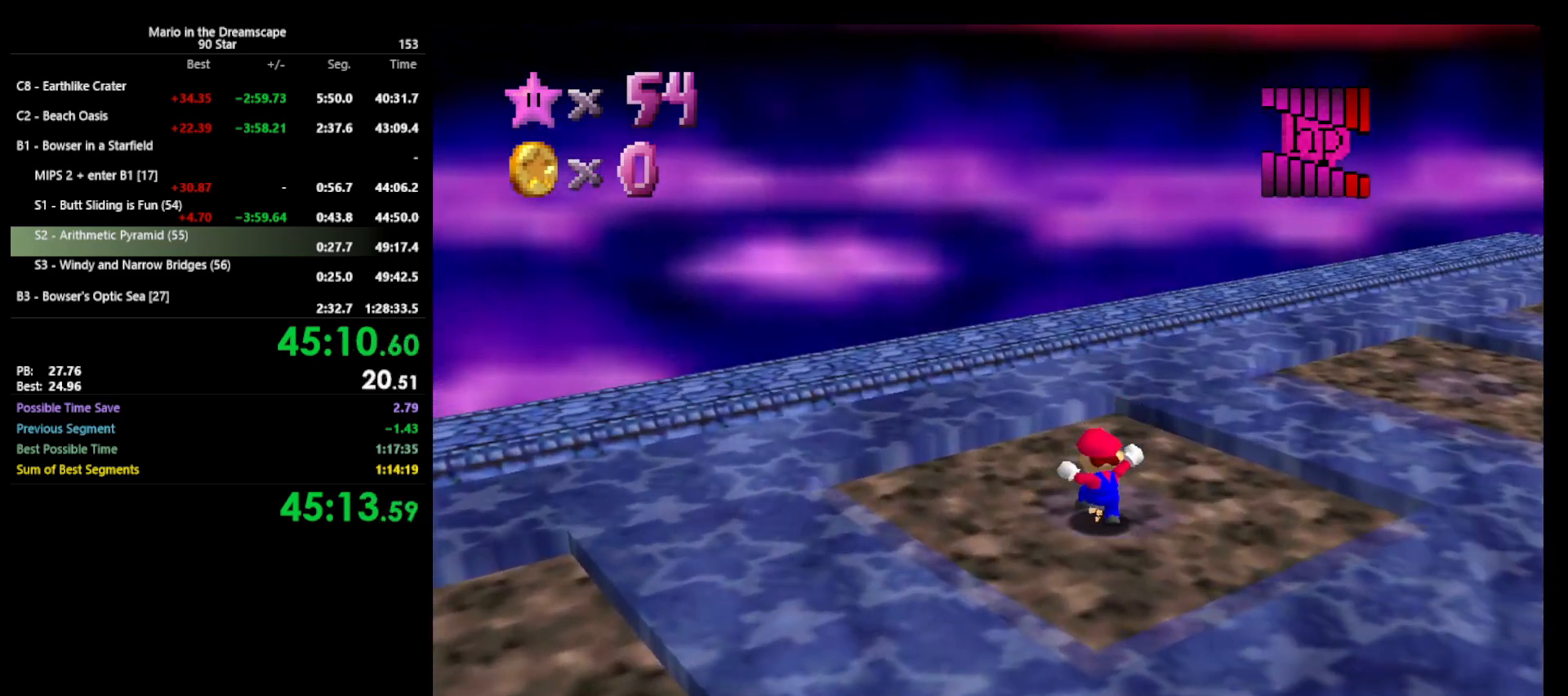
{"buttons": [], "left_stick": "center", "events": []}
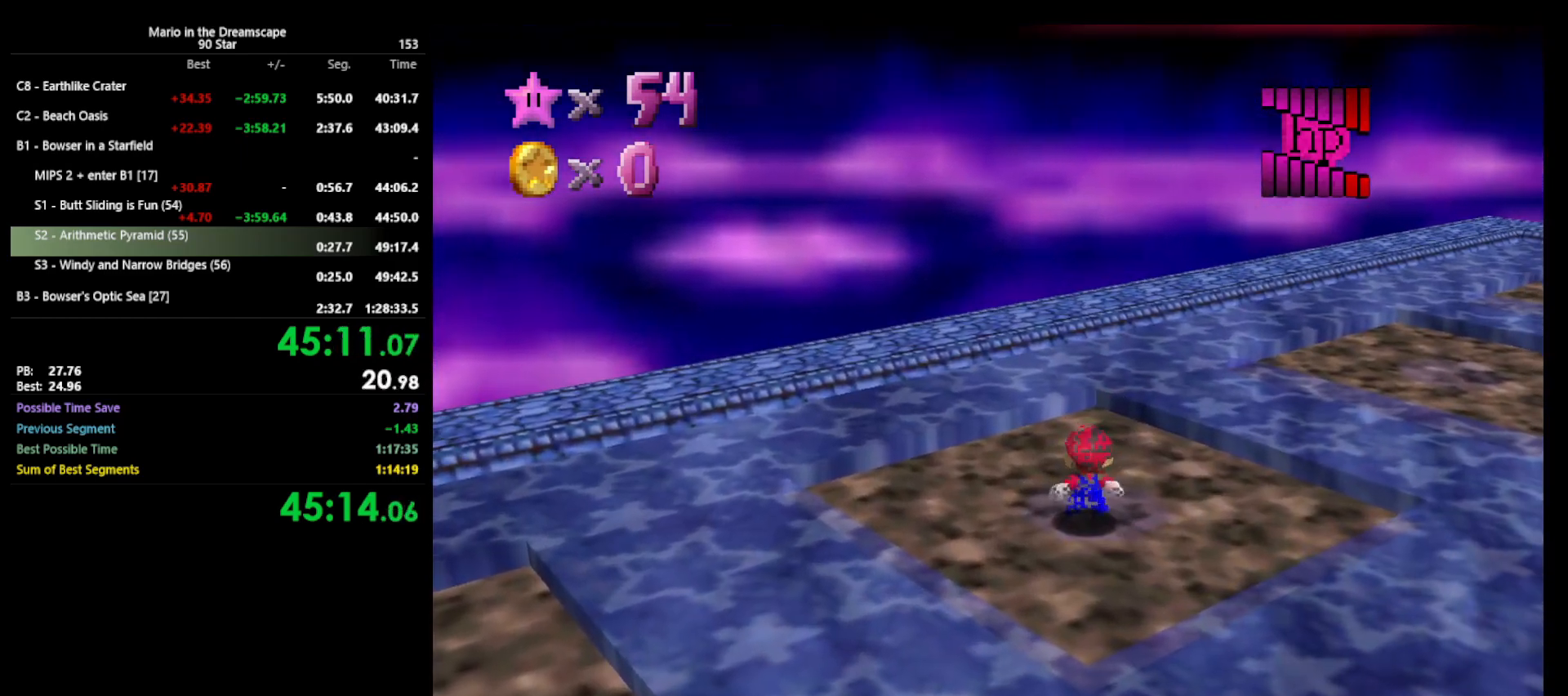
{"buttons": [], "left_stick": "center", "events": []}
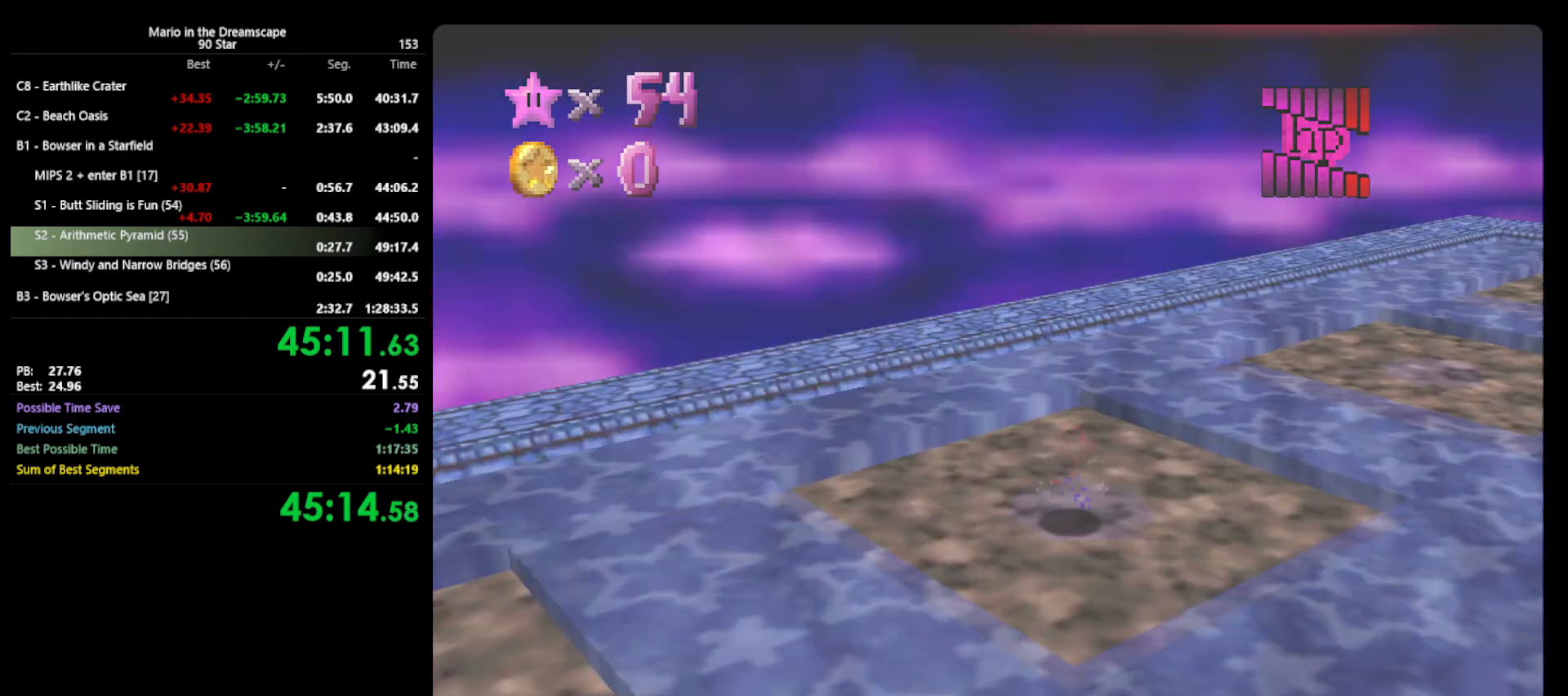
{"buttons": [], "left_stick": "center", "events": []}
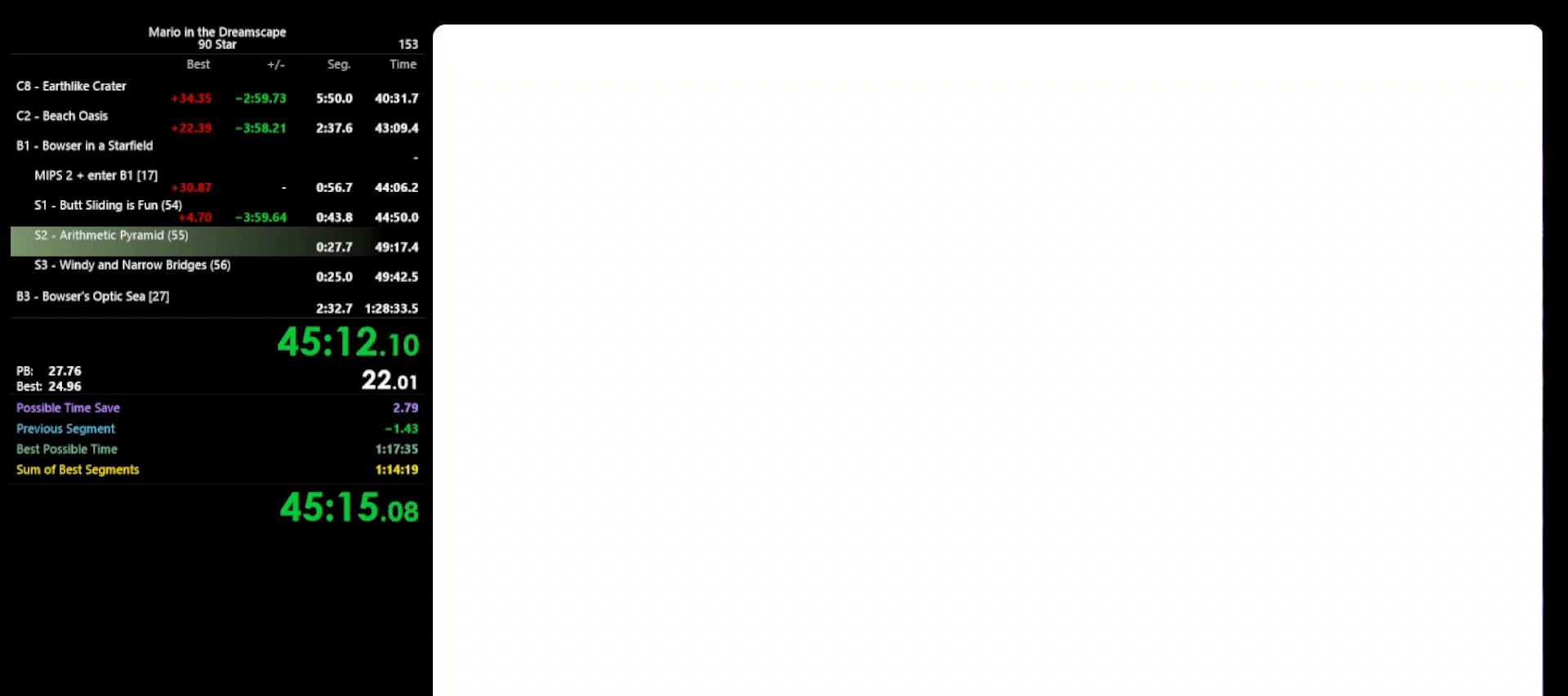
{"buttons": [], "left_stick": "center", "events": []}
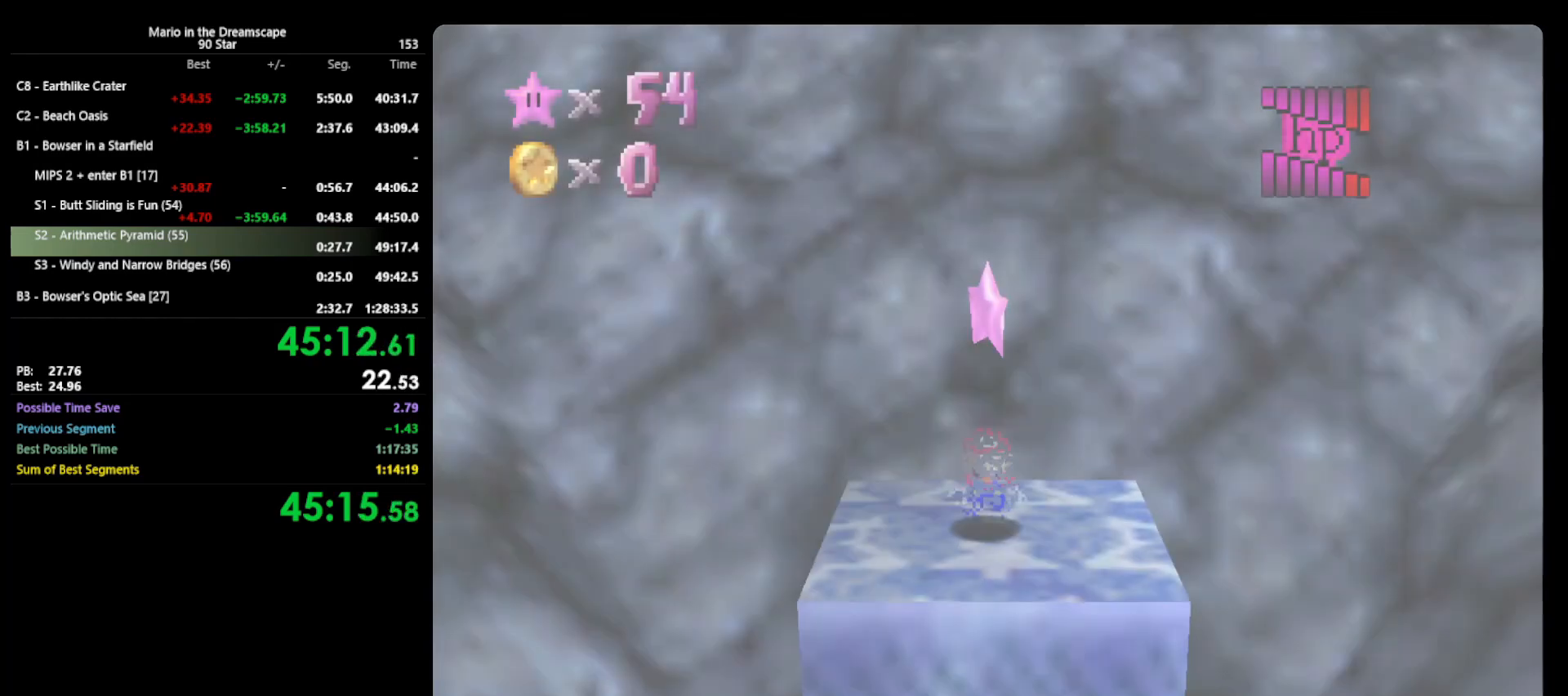
{"buttons": [], "left_stick": "center", "events": []}
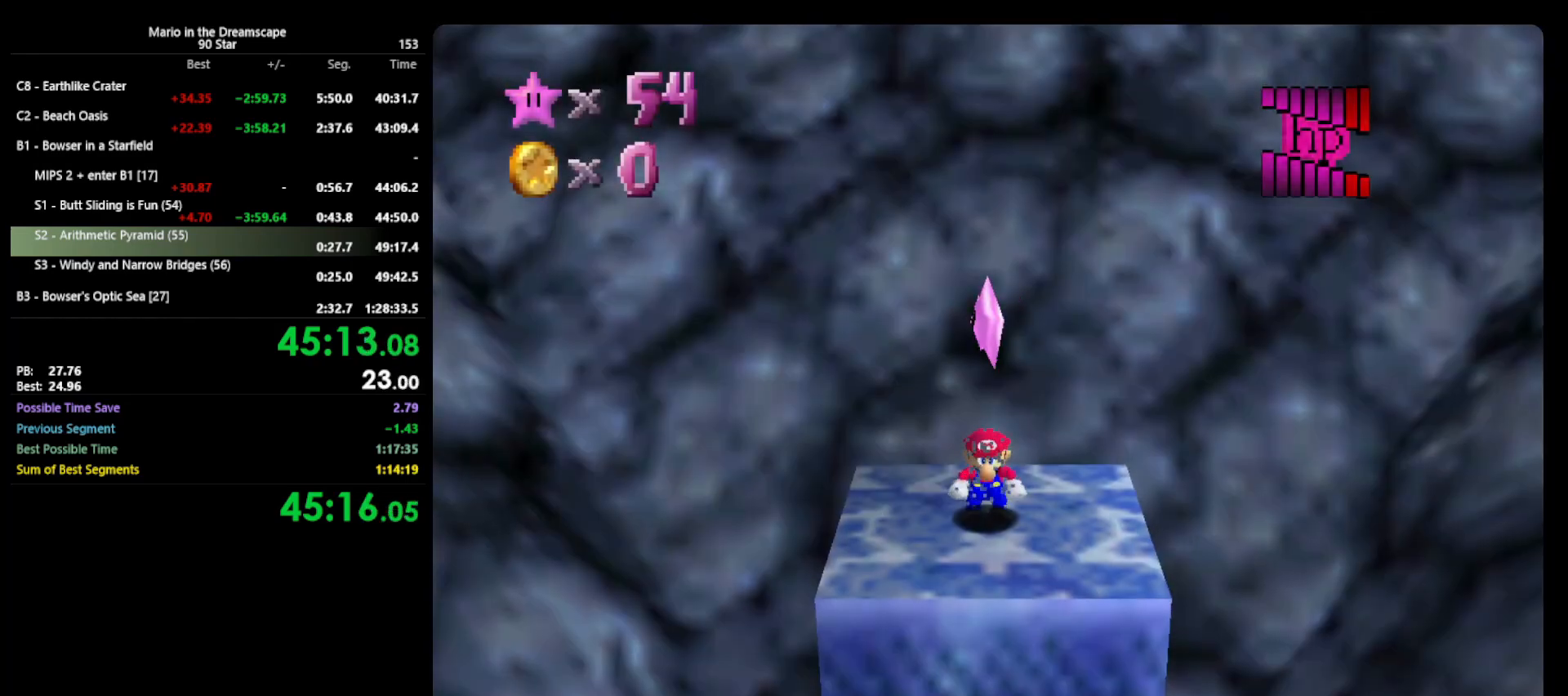
{"buttons": [], "left_stick": "center", "events": [[267, "A", "down"], [333, "Z", "down"], [367, "A", "up"], [433, "Z", "up"]]}